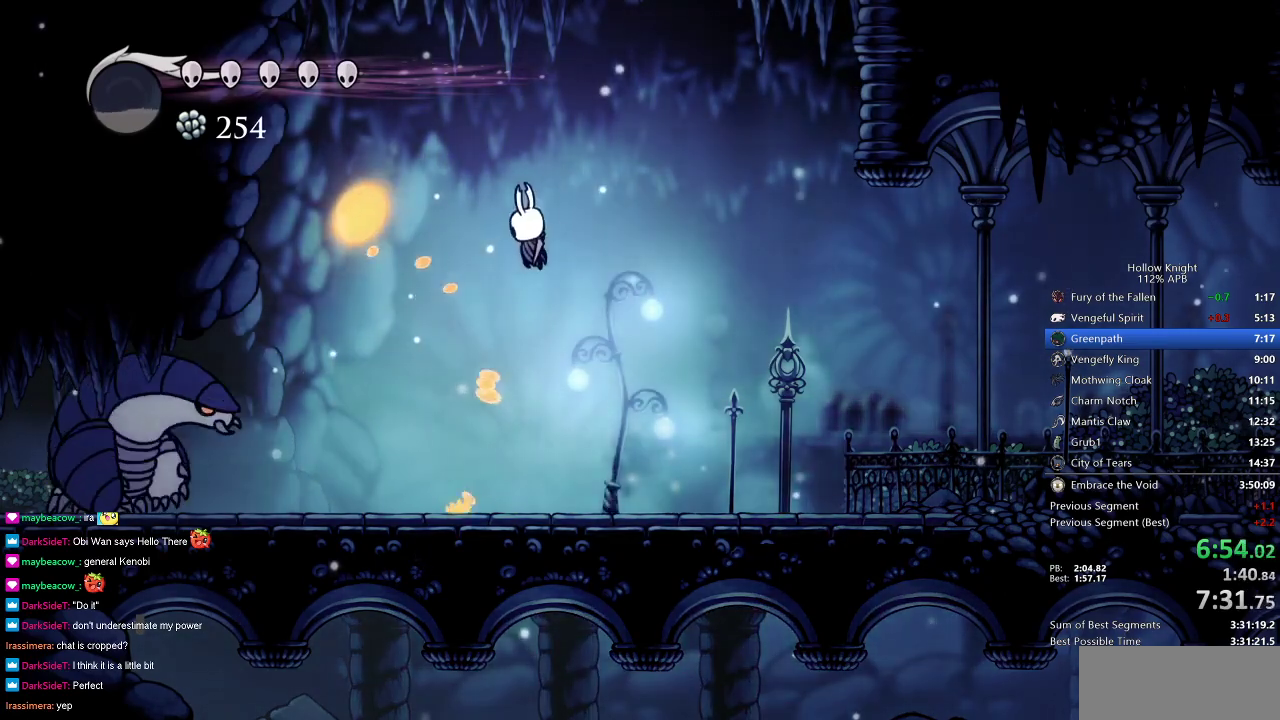
Gameplay with keyboard; each line is a JSON object with the keys held at the frame after it. "events" lists presses ("down") and releases ("up") of "cdash", "dash", "dnail", "down", "heal", "inv", "jump", "left", "nail", "right", "spell" and "up" between this image and that frame as [ms after this image, input, new state], when the widget could be followed in between. No other keys are recorded. Mouse input is not recorded. Key names are as the overlay labels them; some are game actions (e.g. jump) rather than physical keys.
{"keys": ["left"], "events": [[100, "right", "down"], [150, "left", "up"], [200, "nail", "up"], [383, "left", "down"], [433, "right", "up"]]}
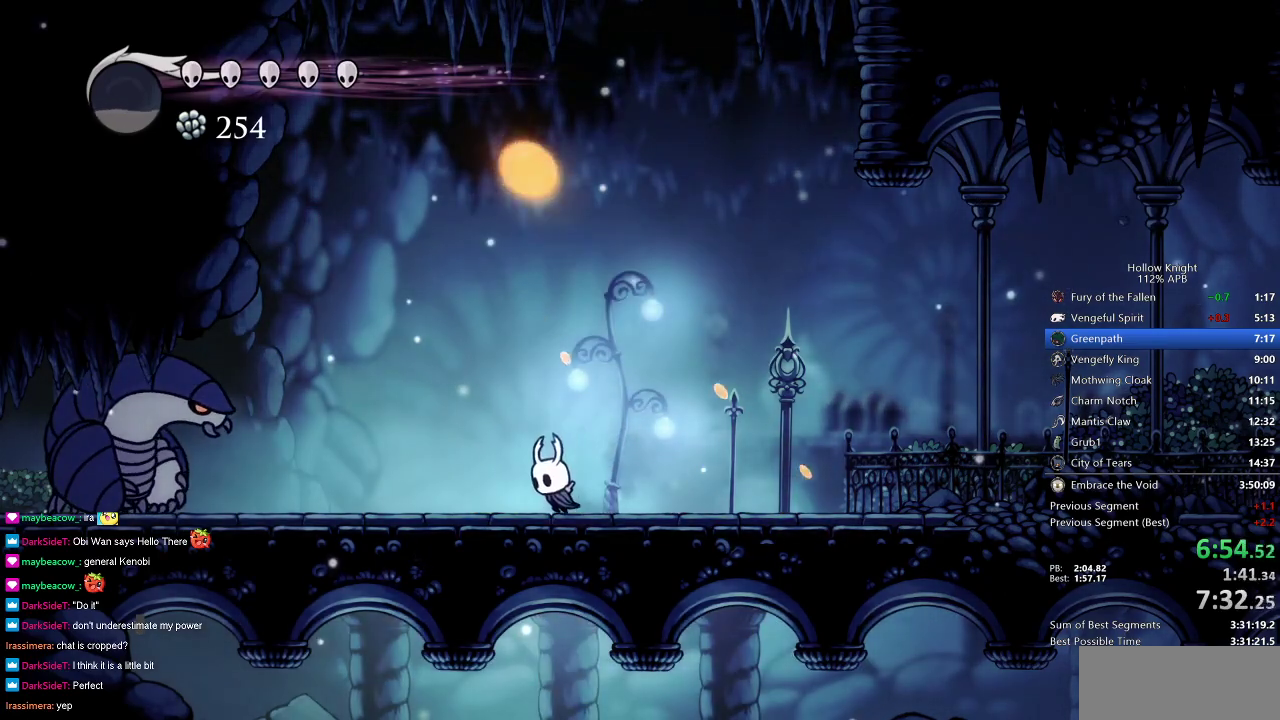
{"keys": ["jump", "right"], "events": [[17, "left", "up"], [450, "jump", "down"], [500, "right", "down"]]}
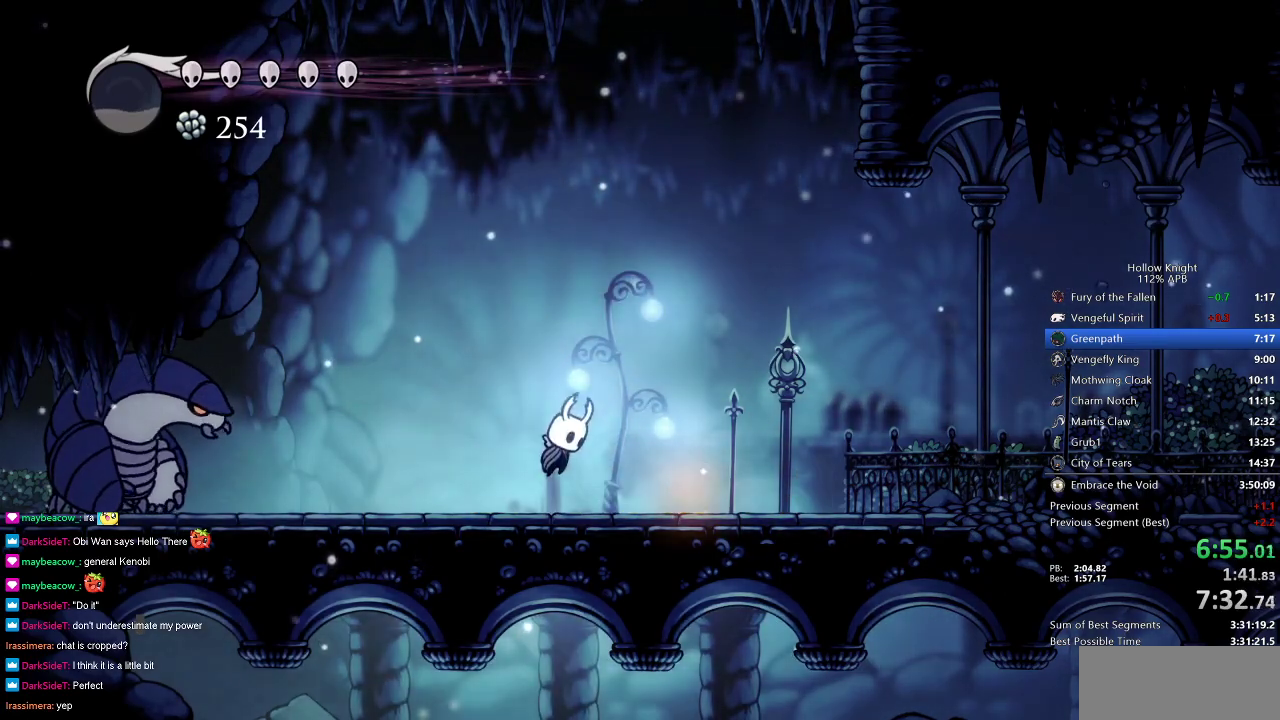
{"keys": ["left"], "events": [[183, "right", "up"], [383, "left", "down"], [500, "jump", "up"]]}
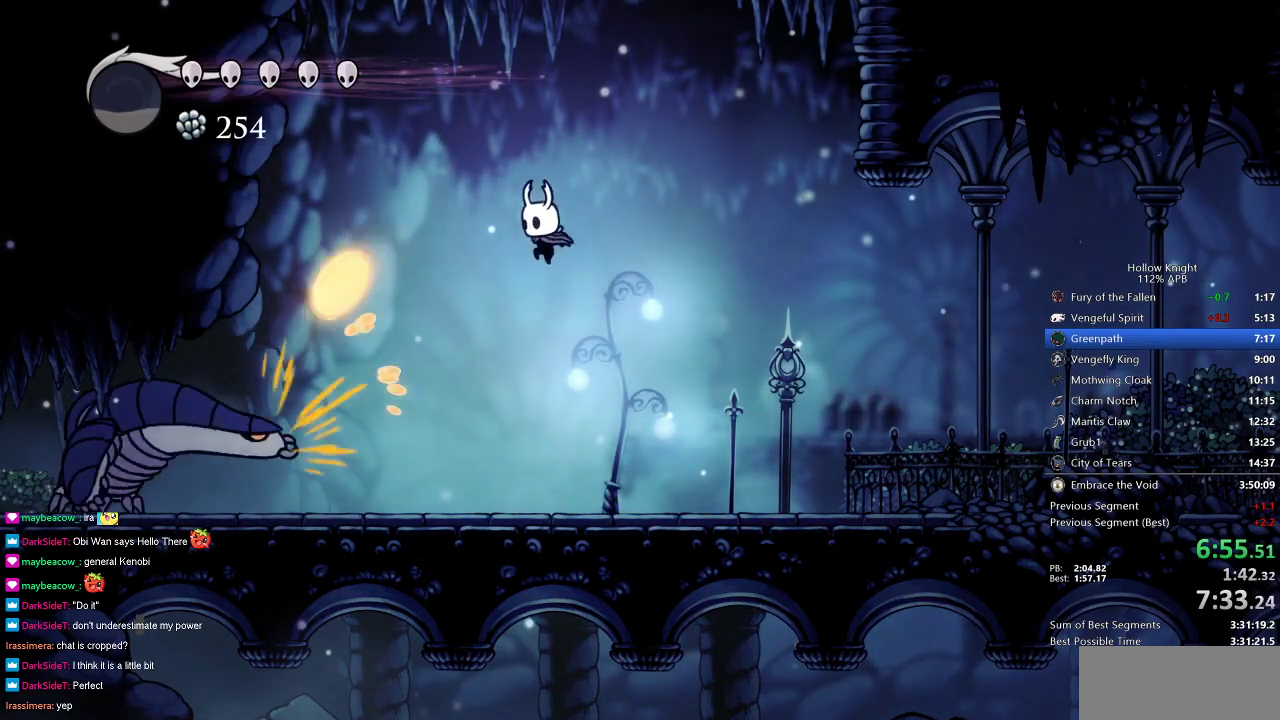
{"keys": ["right"], "events": [[150, "nail", "down"], [200, "left", "up"], [233, "nail", "up"], [233, "right", "down"]]}
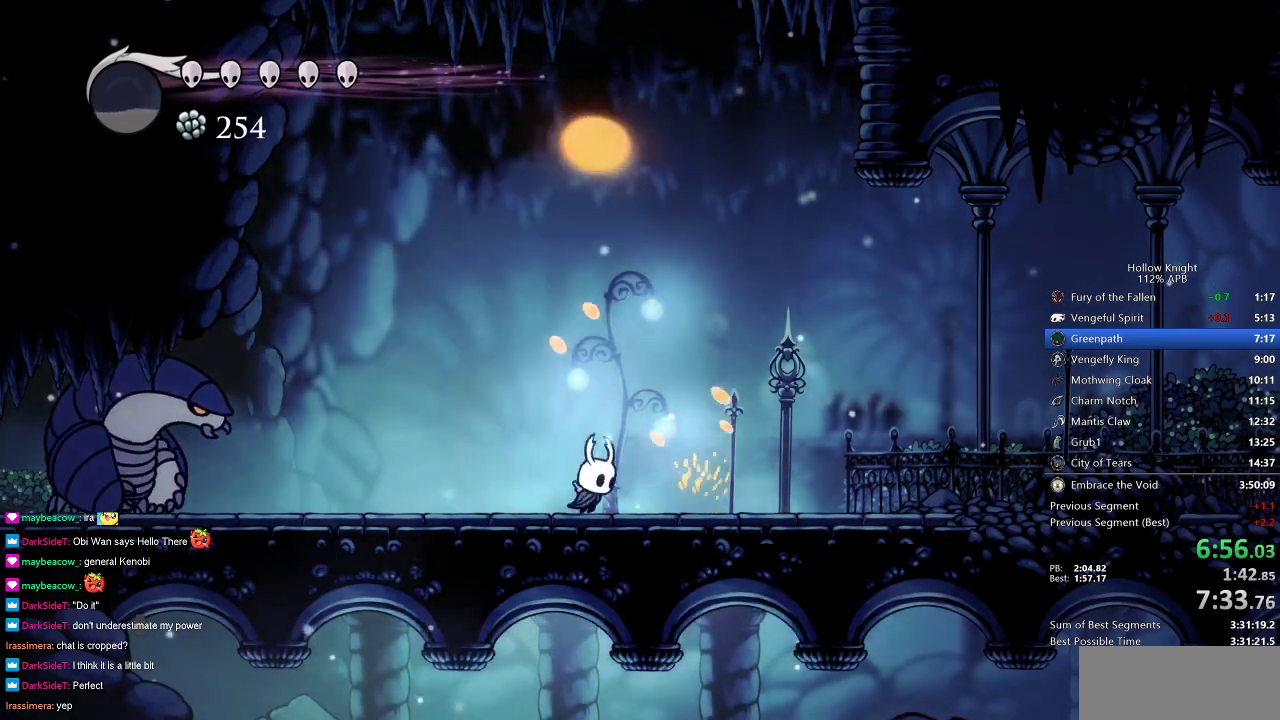
{"keys": [], "events": [[83, "left", "down"], [117, "right", "up"], [167, "left", "up"]]}
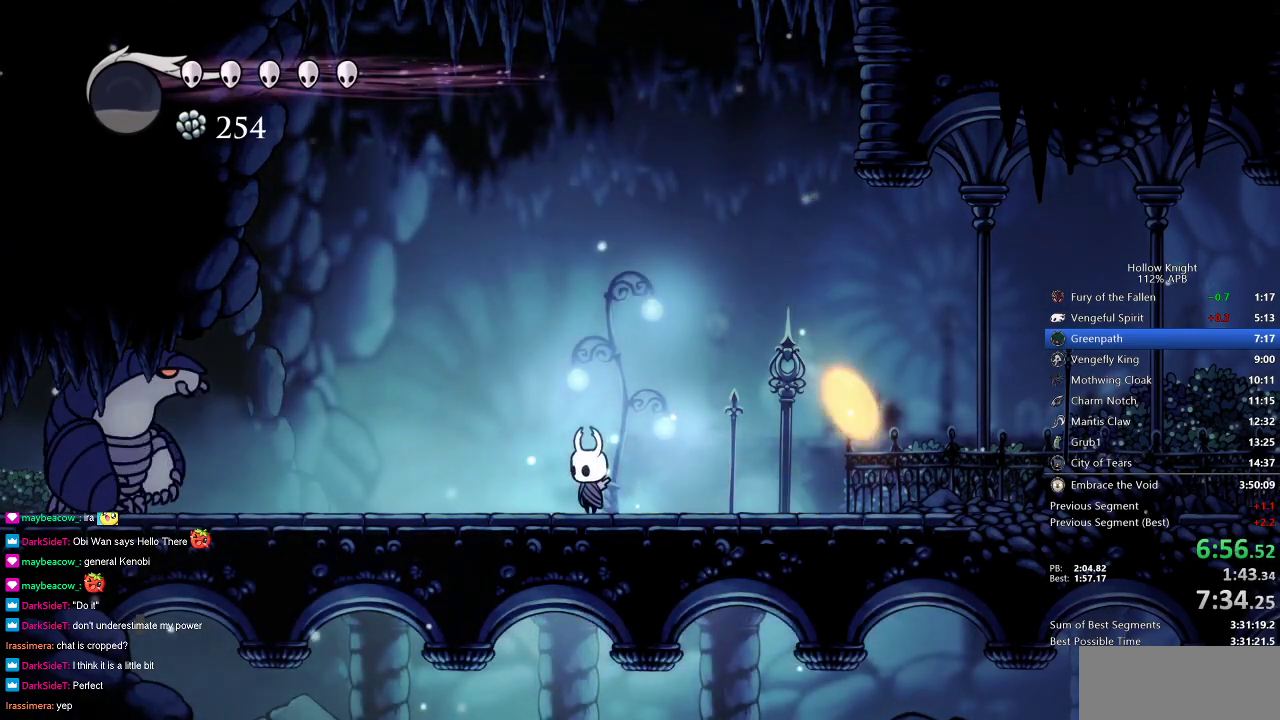
{"keys": ["jump"], "events": [[233, "jump", "down"]]}
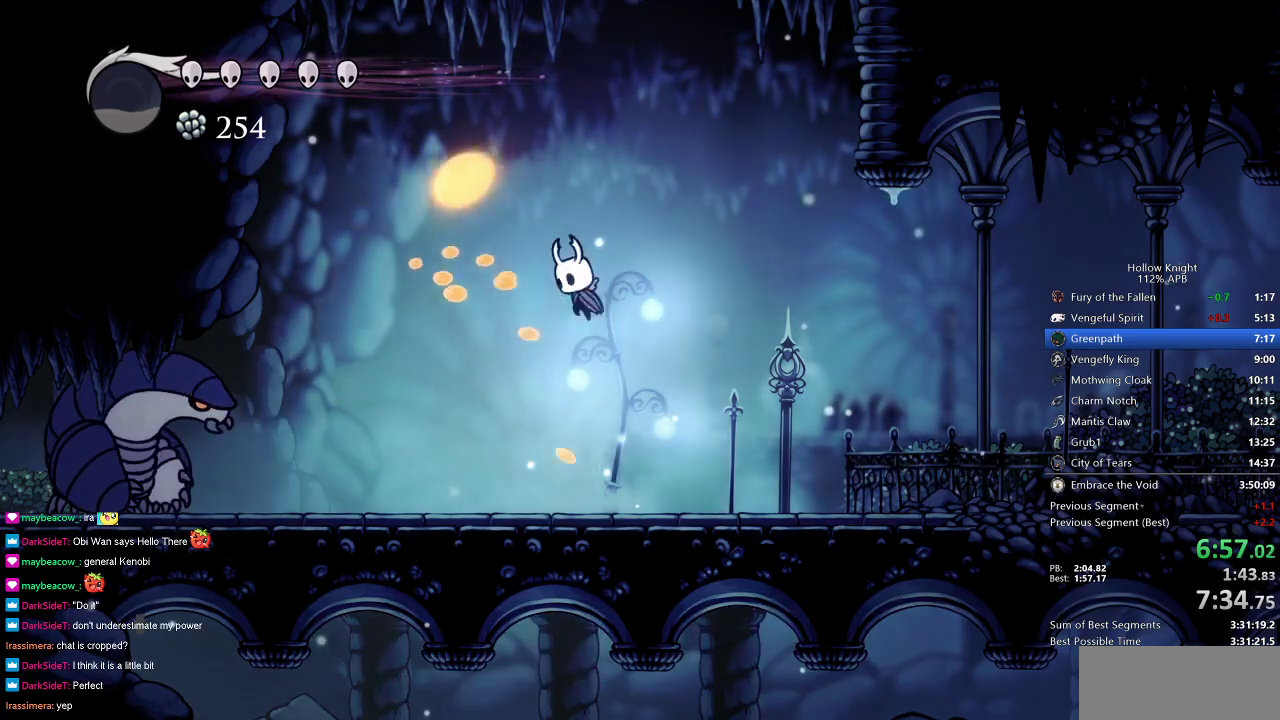
{"keys": [], "events": [[17, "left", "down"], [67, "jump", "up"], [67, "nail", "down"], [150, "nail", "up"], [200, "left", "up"], [350, "right", "down"], [483, "right", "up"]]}
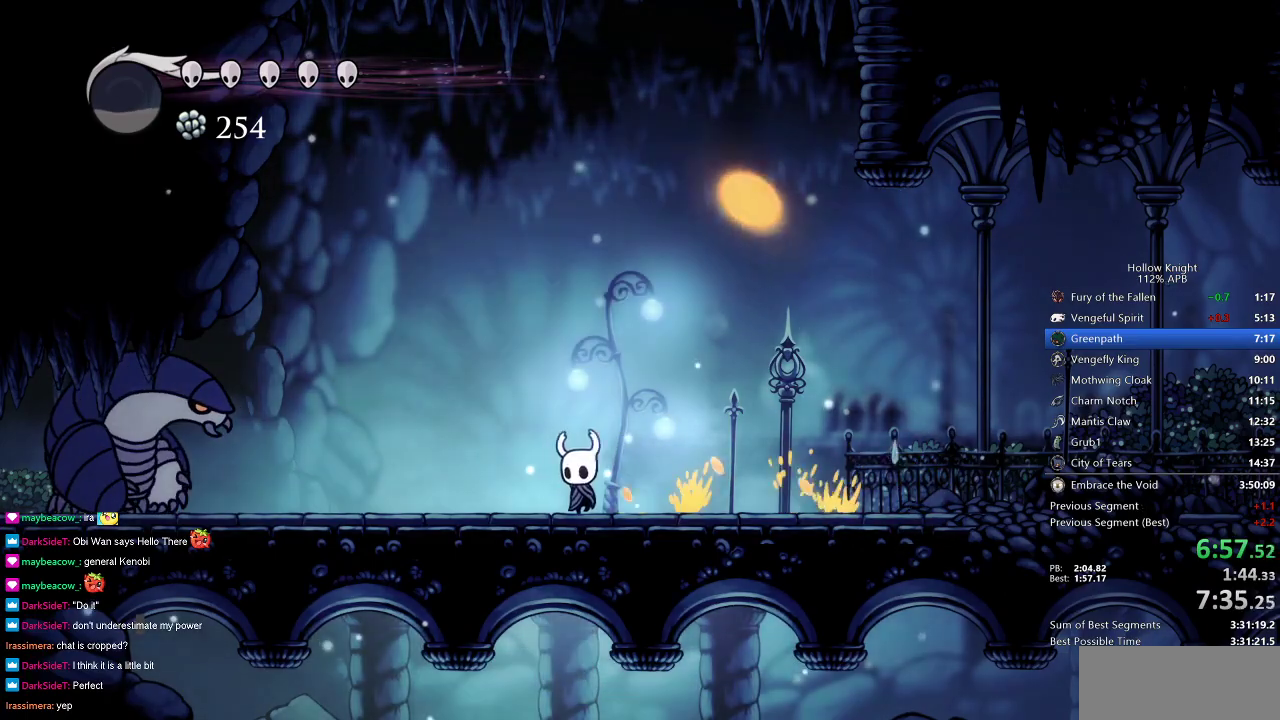
{"keys": ["jump"], "events": [[50, "left", "down"], [83, "left", "up"], [317, "jump", "down"]]}
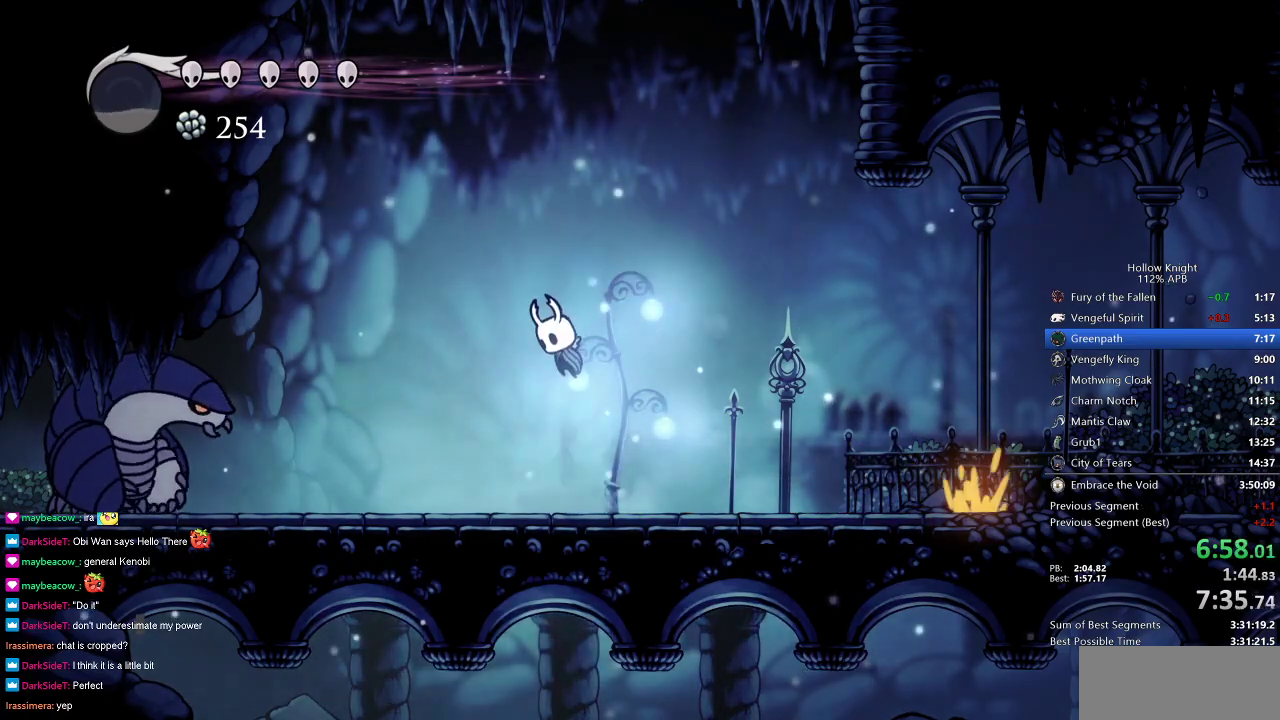
{"keys": ["left", "nail"], "events": [[267, "left", "down"], [367, "jump", "up"], [467, "nail", "down"]]}
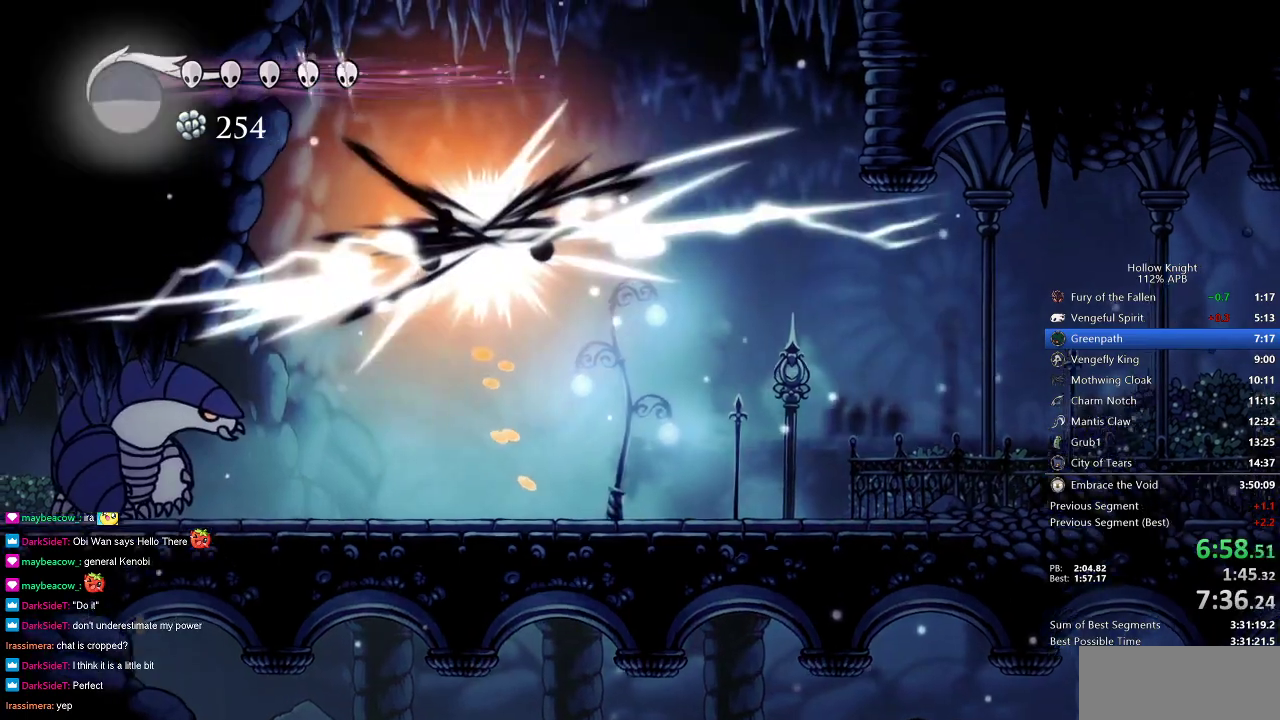
{"keys": [], "events": [[50, "left", "up"], [50, "nail", "up"], [50, "right", "down"], [433, "right", "up"]]}
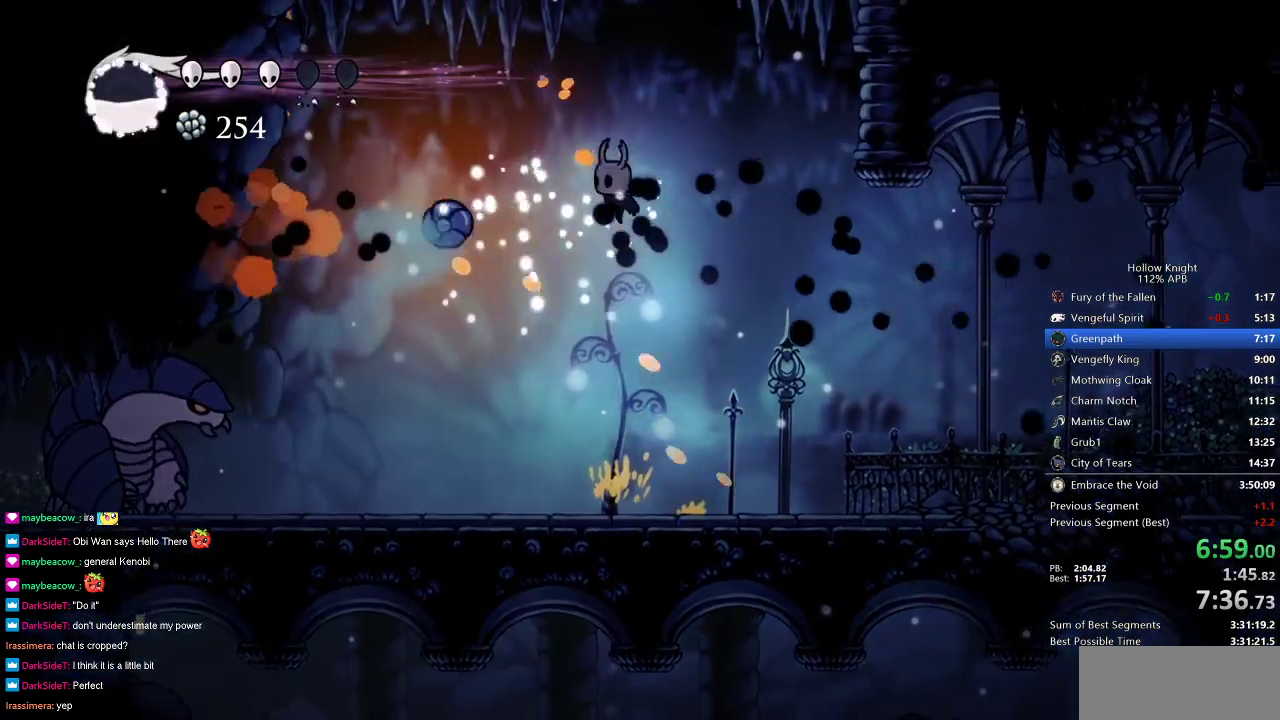
{"keys": [], "events": [[217, "right", "down"], [267, "right", "up"], [317, "right", "down"], [400, "right", "up"]]}
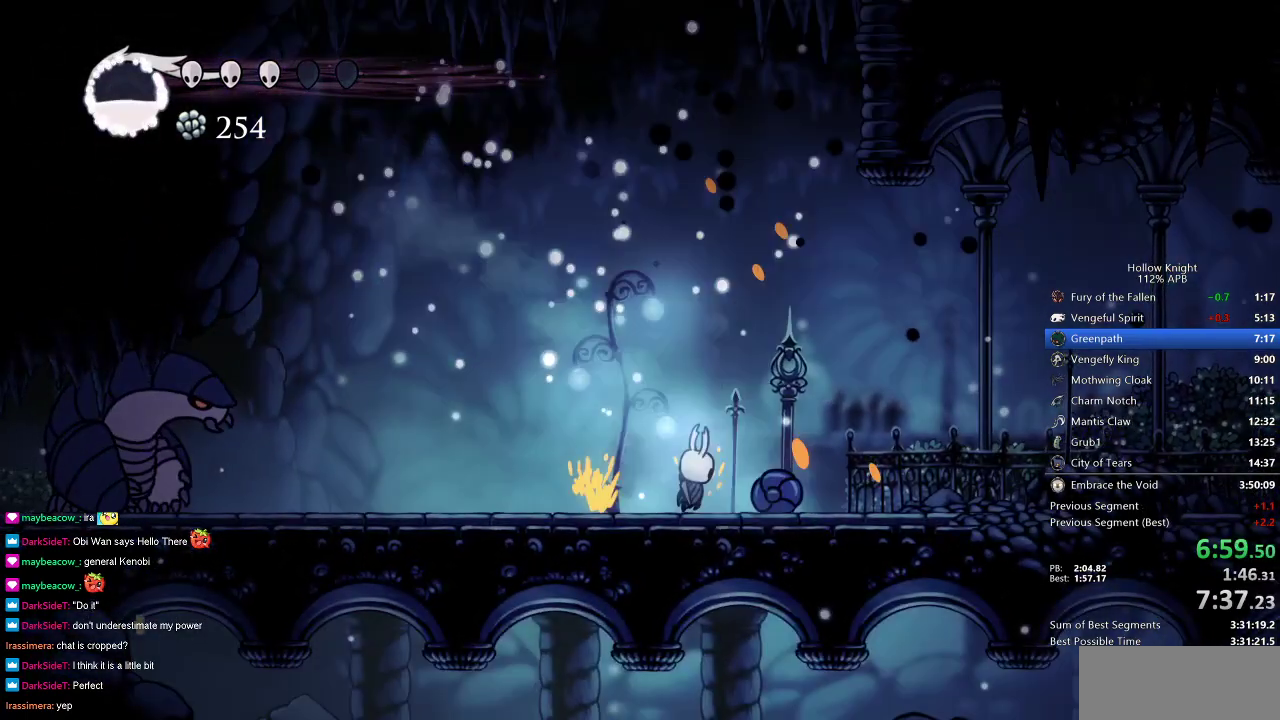
{"keys": ["right"], "events": [[50, "nail", "down"], [133, "nail", "up"], [367, "right", "down"]]}
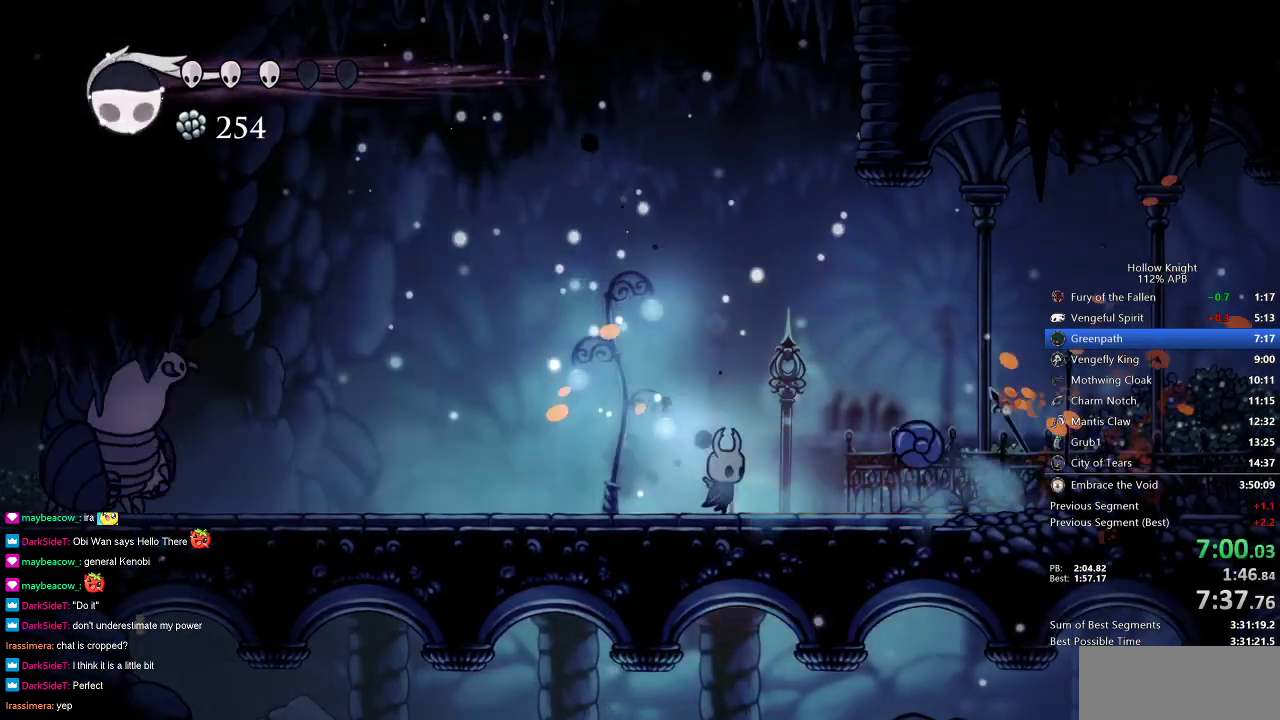
{"keys": ["left", "spell"], "events": [[67, "nail", "down"], [100, "right", "up"], [200, "left", "down"], [200, "nail", "up"], [433, "spell", "down"]]}
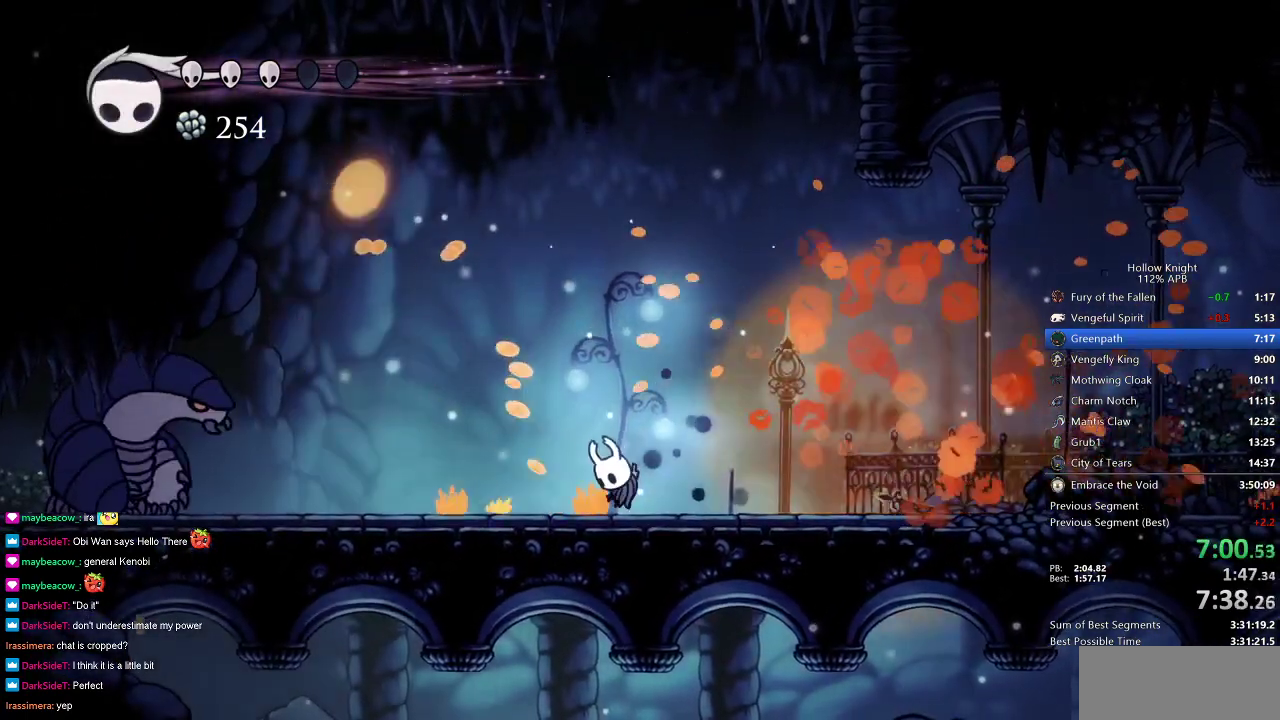
{"keys": ["spell"], "events": [[33, "left", "up"], [67, "spell", "up"], [450, "spell", "down"]]}
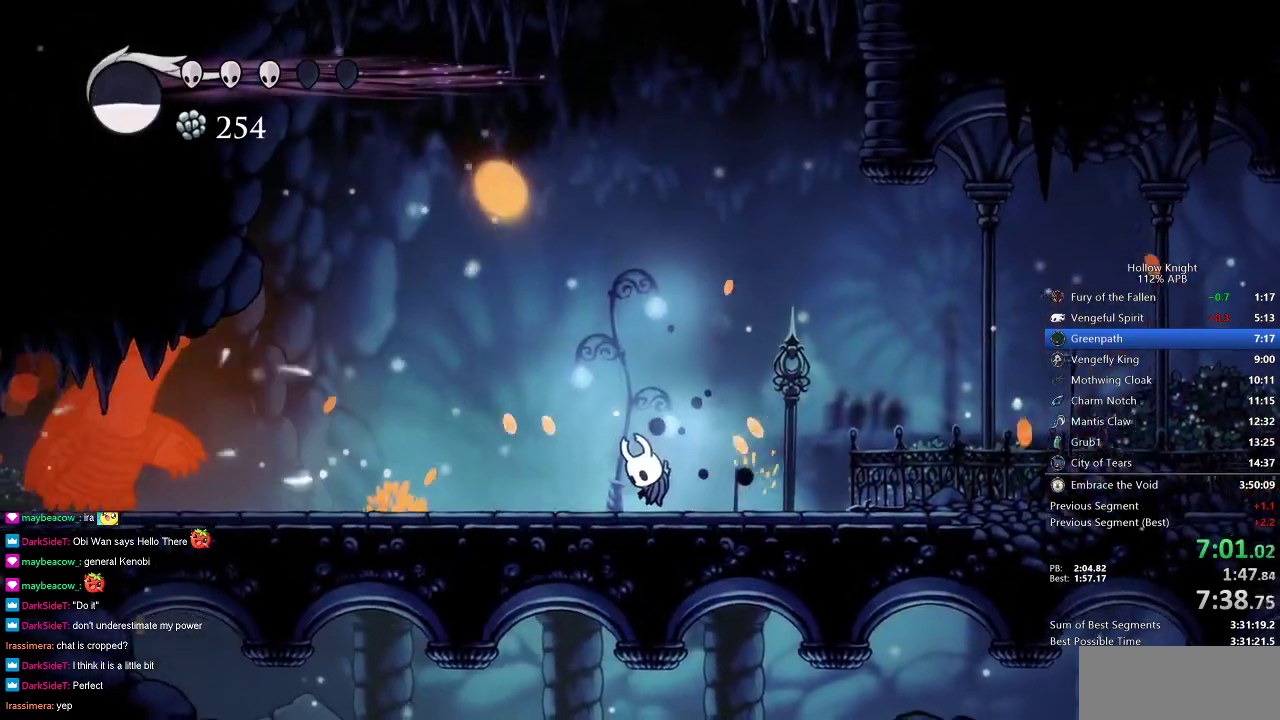
{"keys": ["right"], "events": [[33, "spell", "up"], [183, "right", "down"]]}
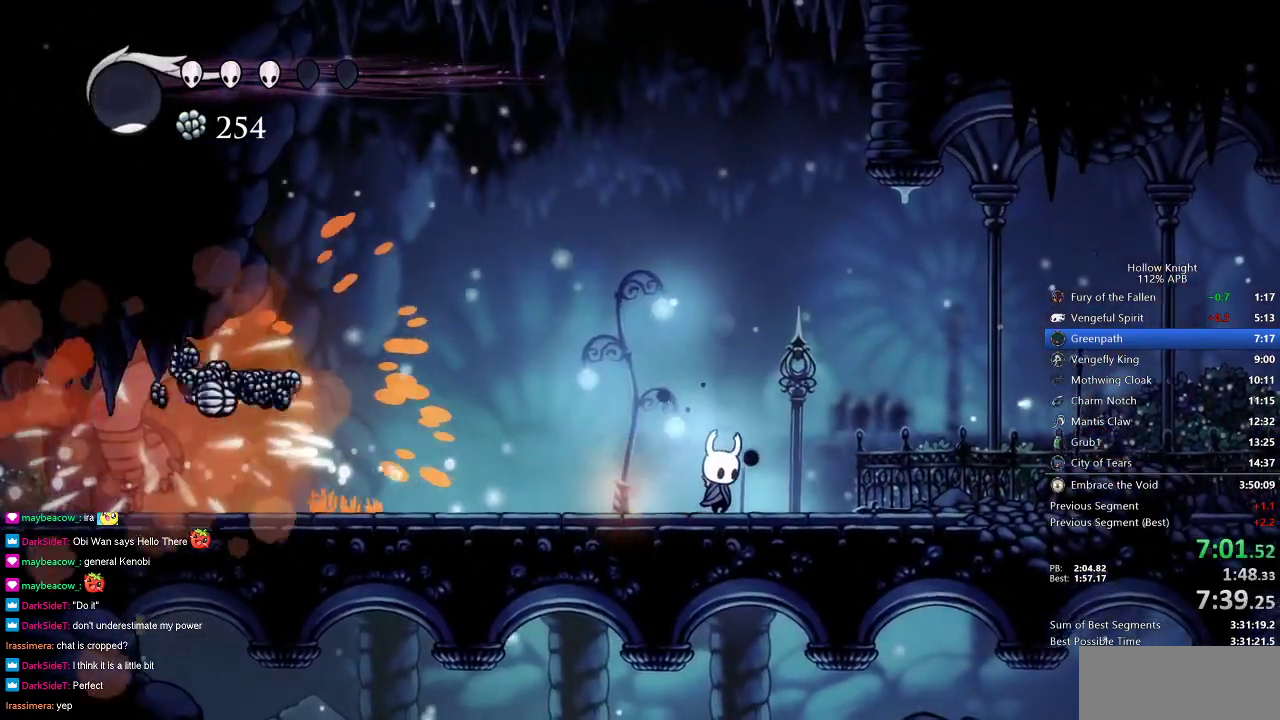
{"keys": ["left"], "events": [[67, "left", "down"], [117, "right", "up"]]}
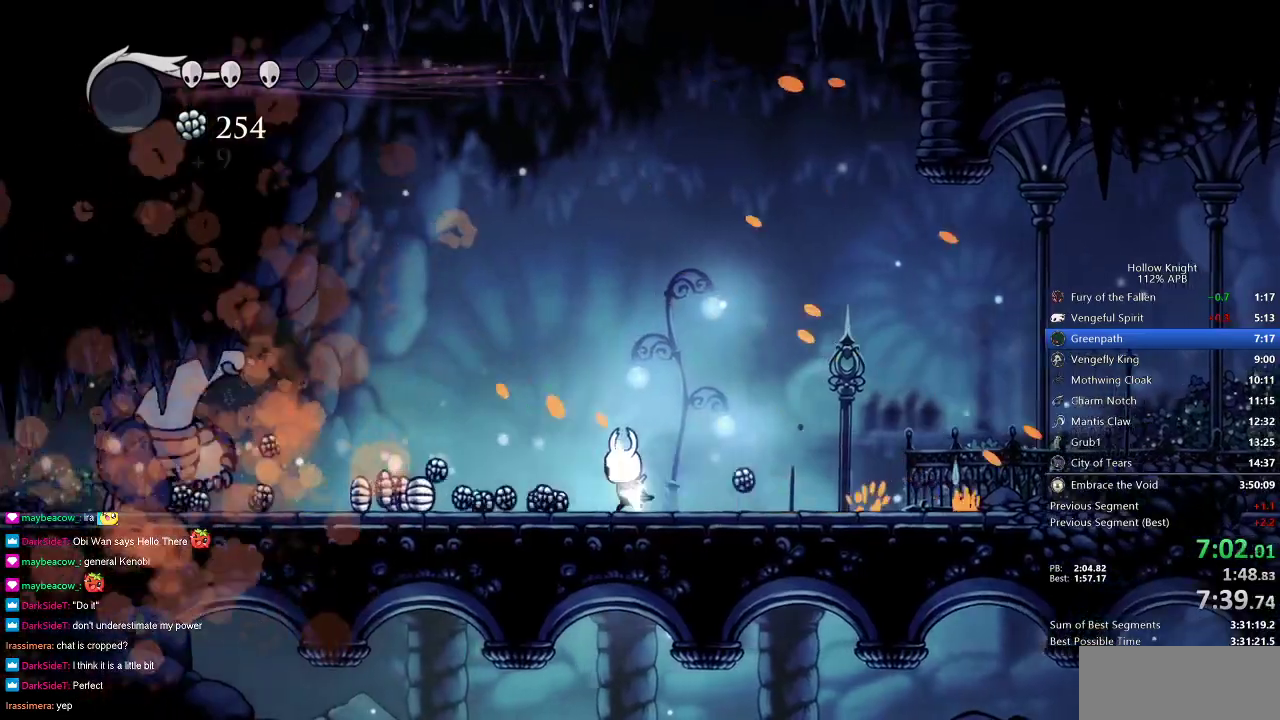
{"keys": ["left"], "events": []}
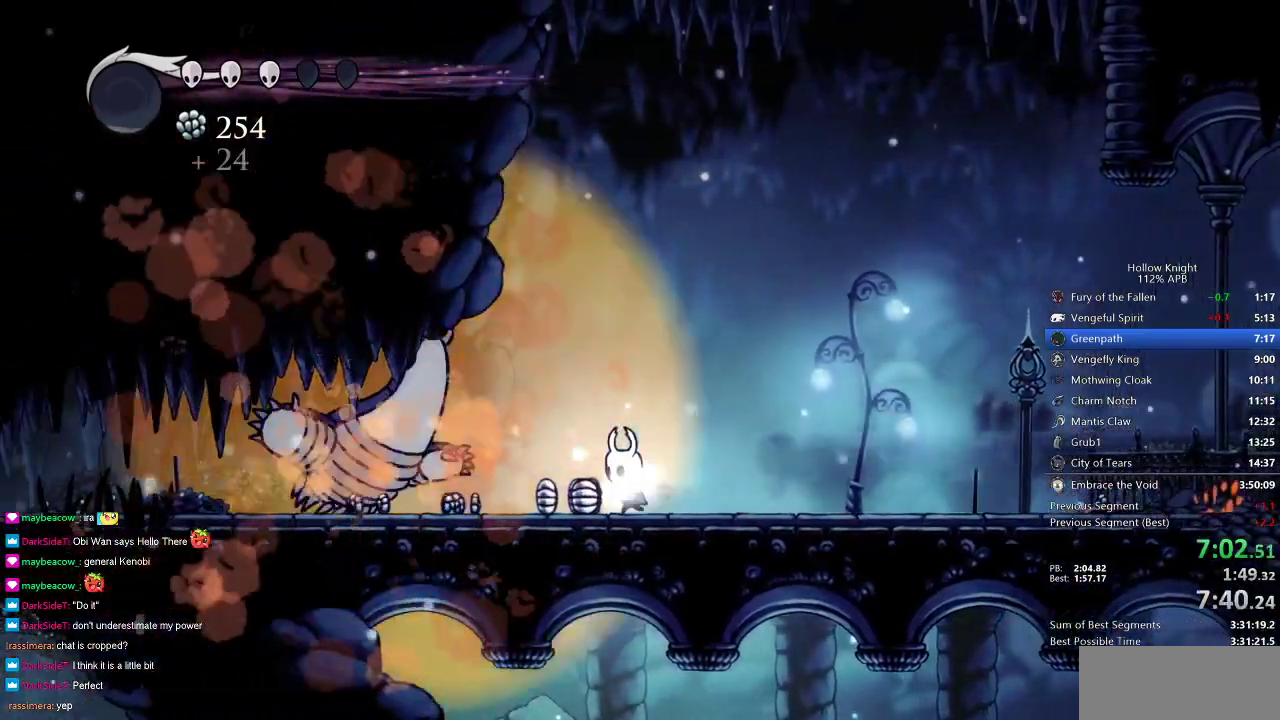
{"keys": ["left"], "events": []}
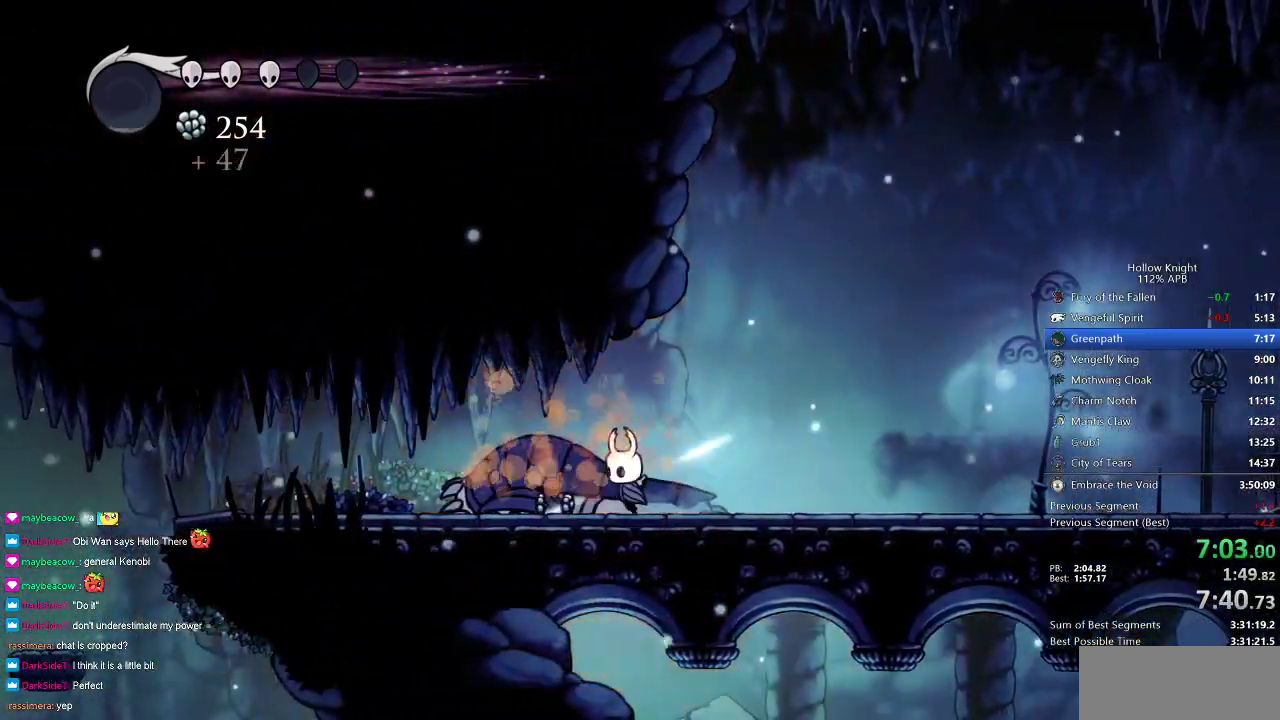
{"keys": ["left"], "events": []}
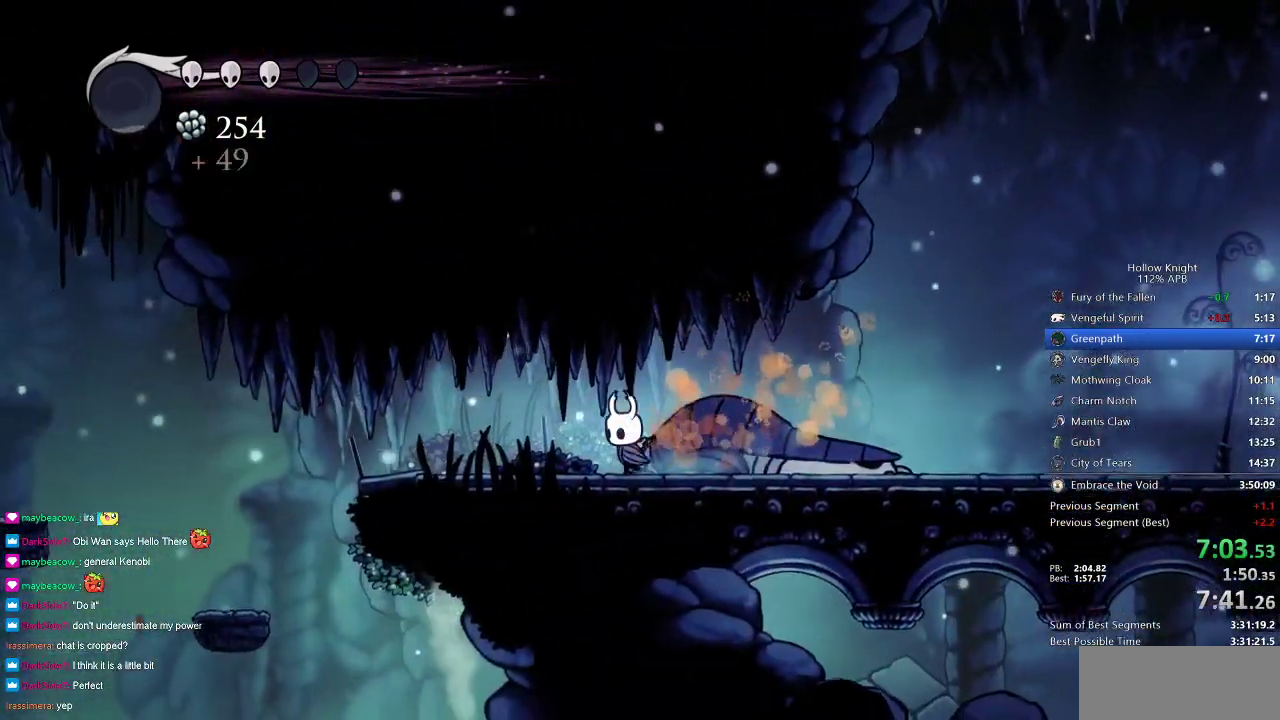
{"keys": ["left"], "events": []}
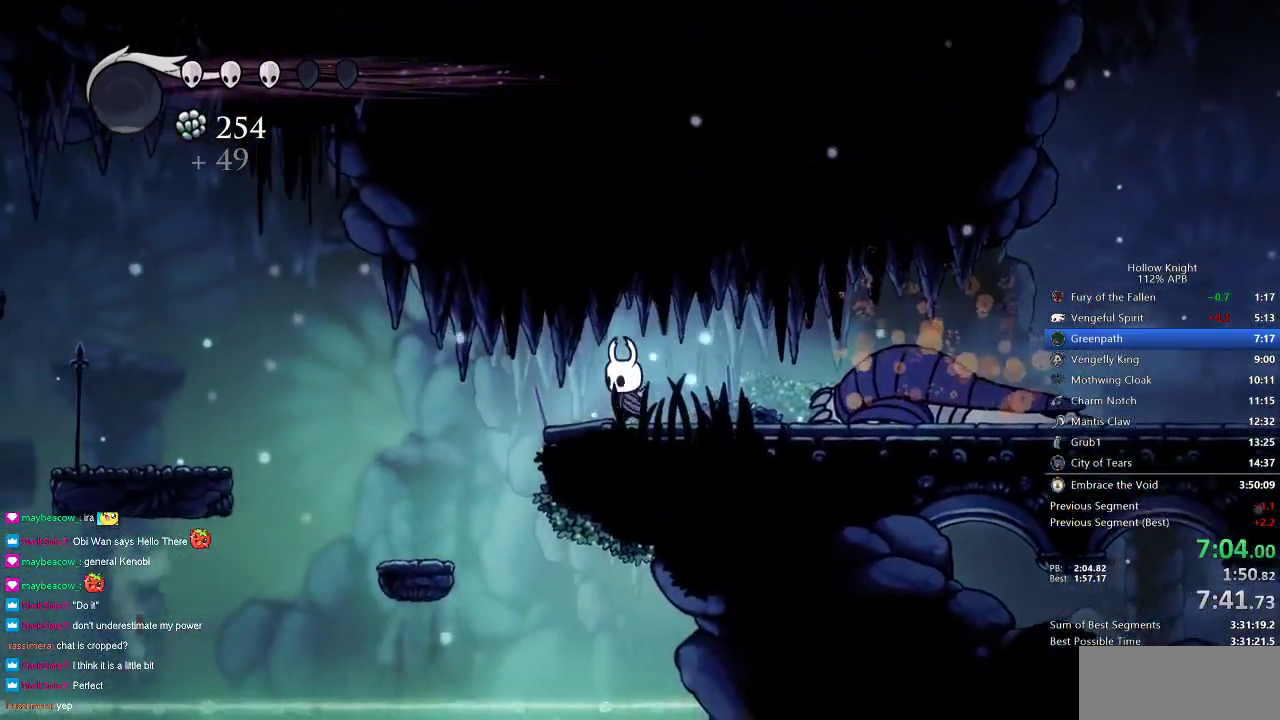
{"keys": ["left"], "events": []}
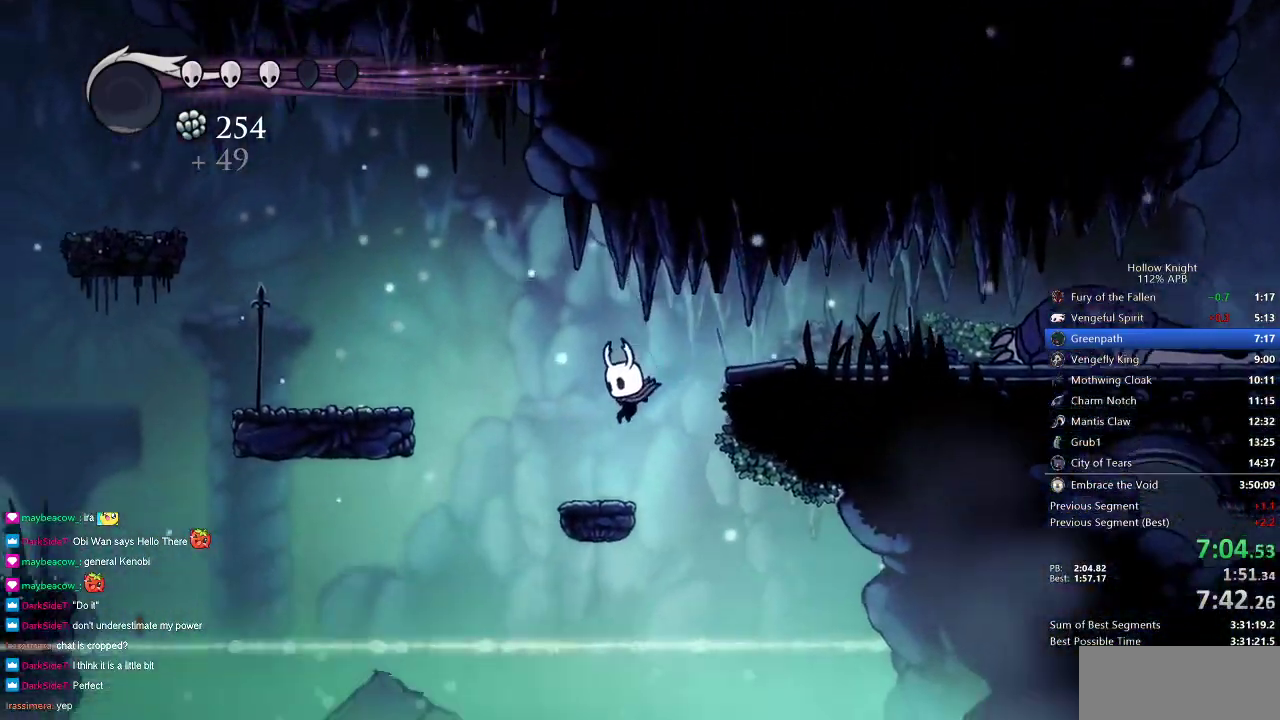
{"keys": ["left"], "events": [[200, "jump", "down"], [483, "jump", "up"]]}
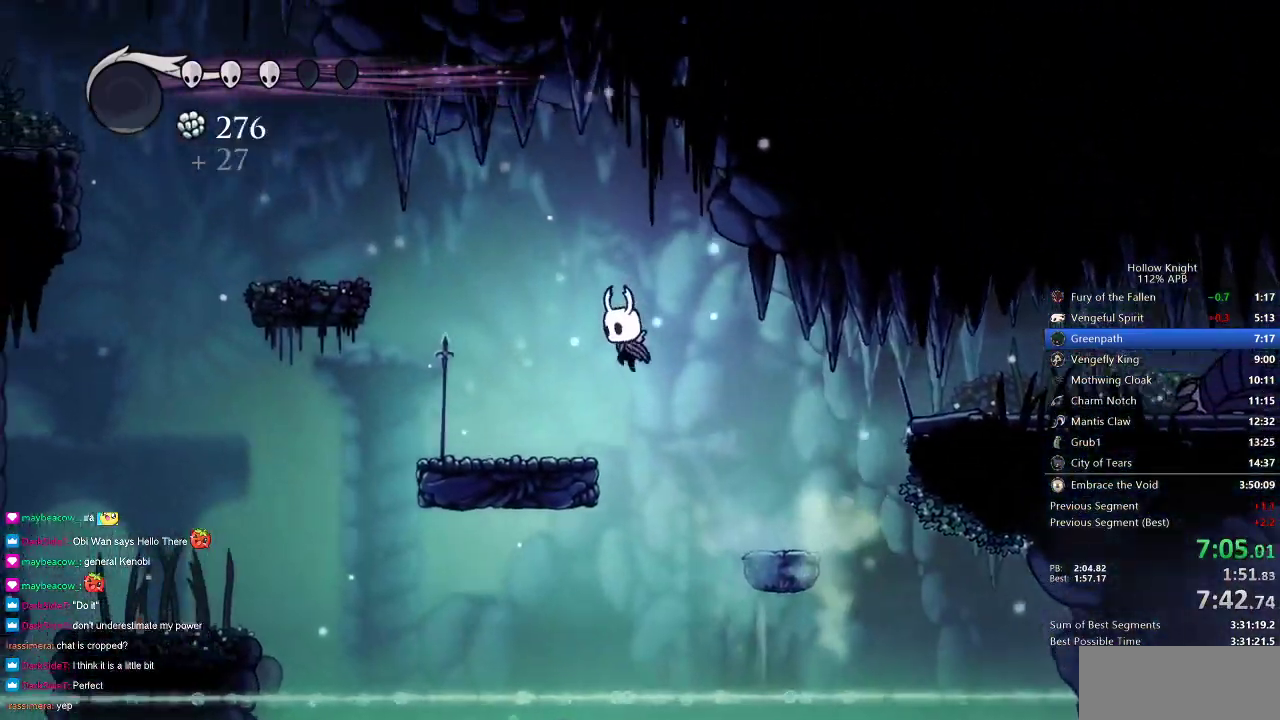
{"keys": ["jump", "left"], "events": [[300, "jump", "down"]]}
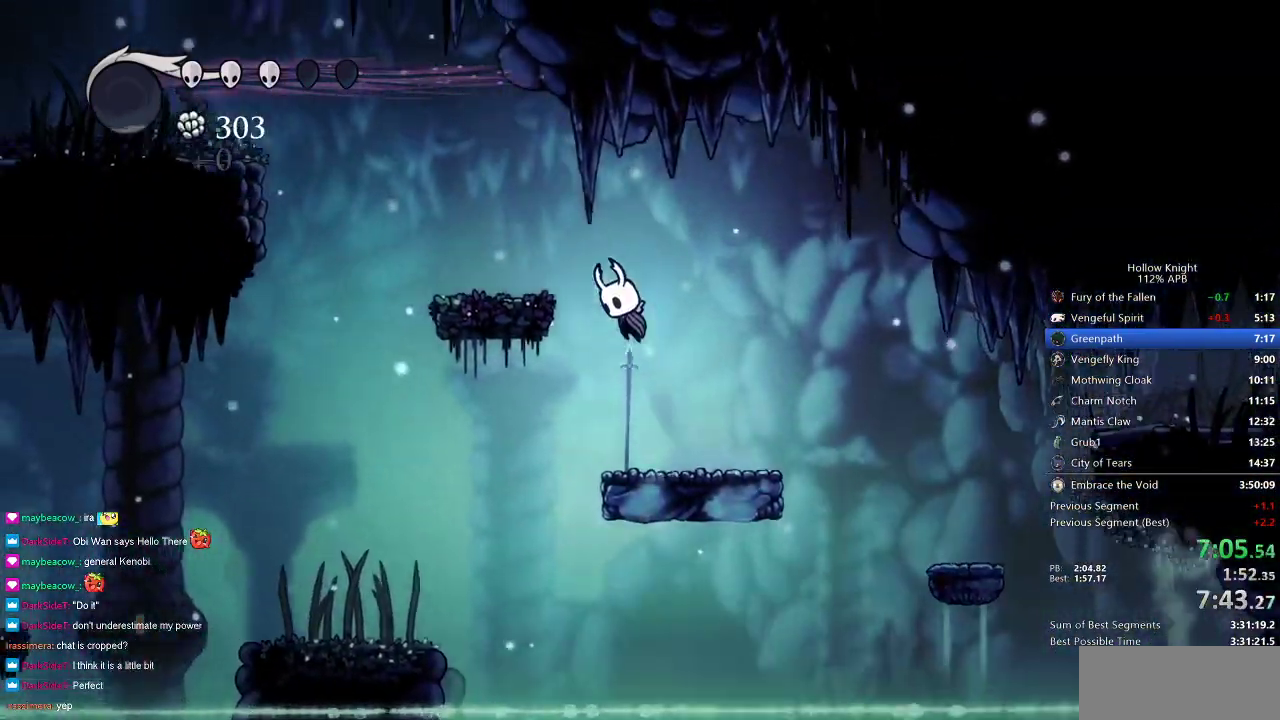
{"keys": ["jump", "left"], "events": [[233, "jump", "up"], [483, "jump", "down"]]}
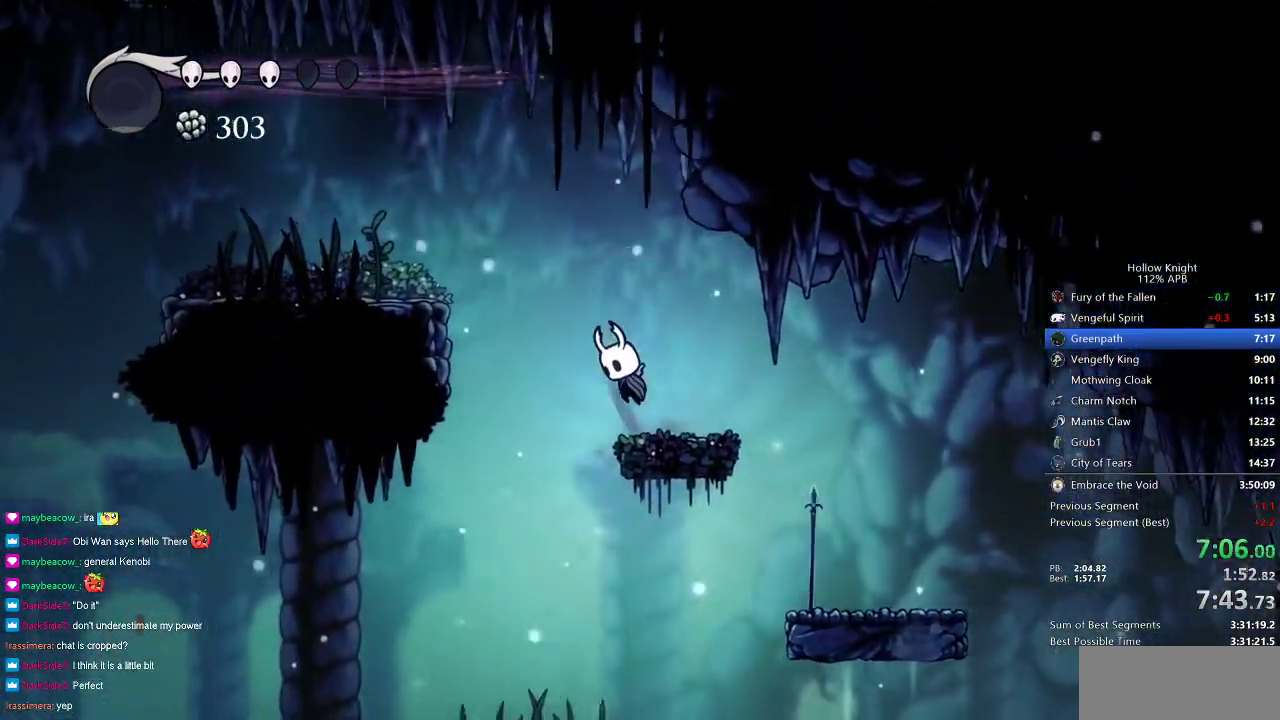
{"keys": ["left"], "events": [[483, "jump", "up"]]}
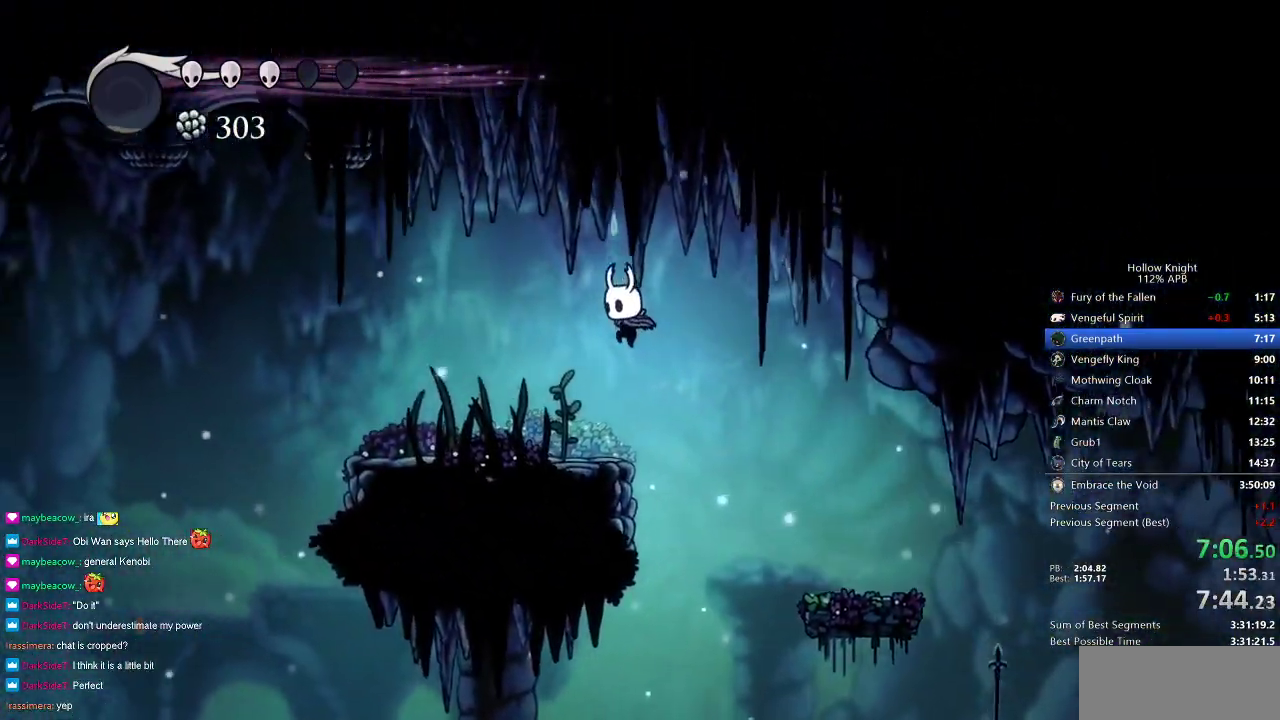
{"keys": ["left"], "events": []}
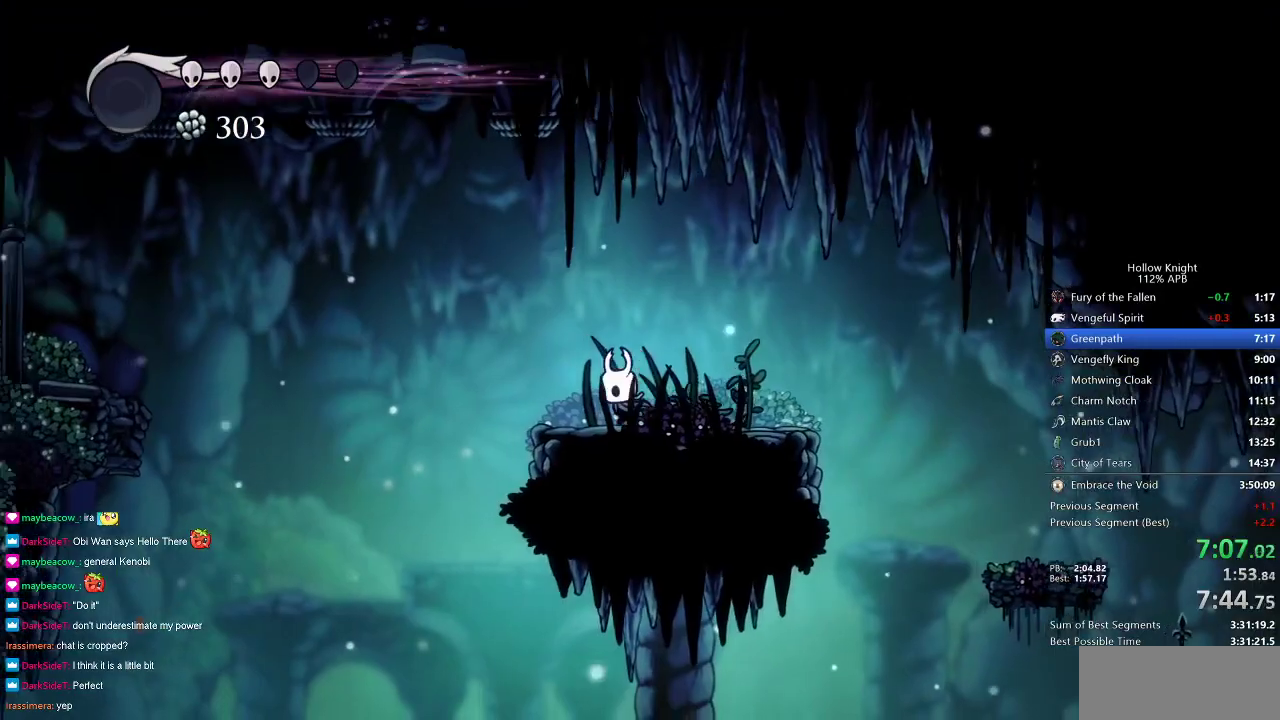
{"keys": ["left"], "events": []}
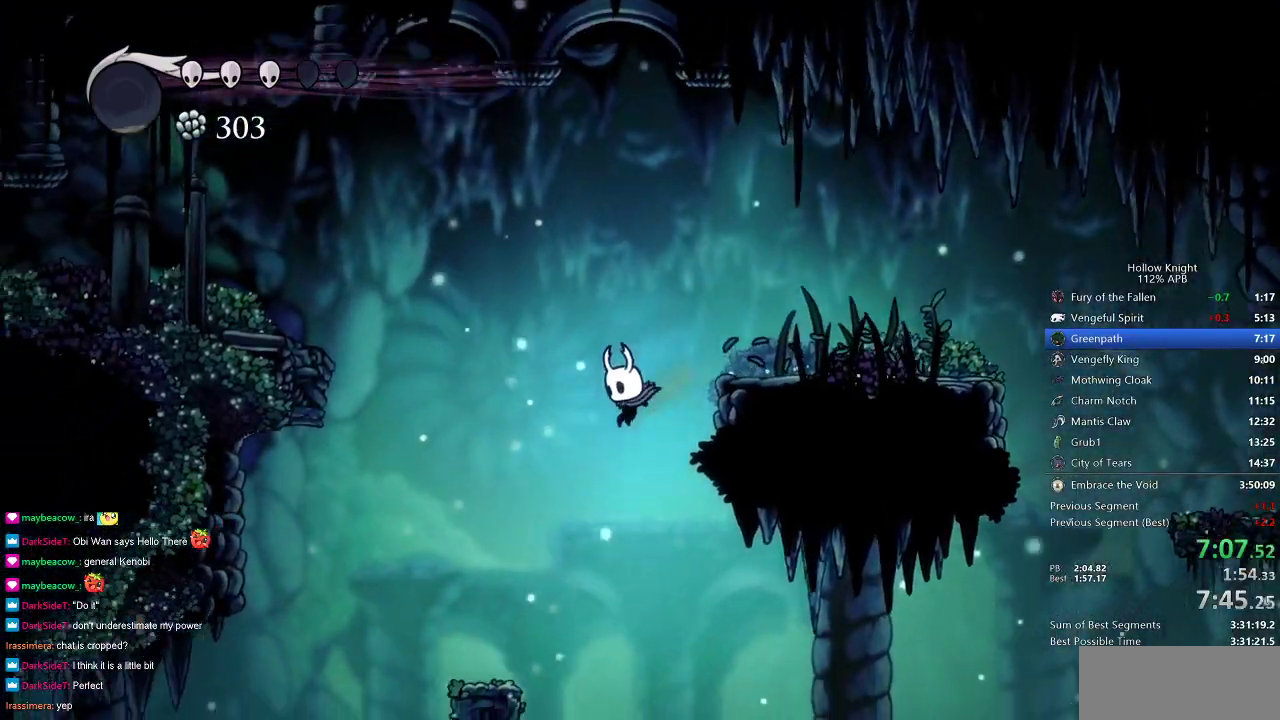
{"keys": ["jump", "left"], "events": [[433, "jump", "down"]]}
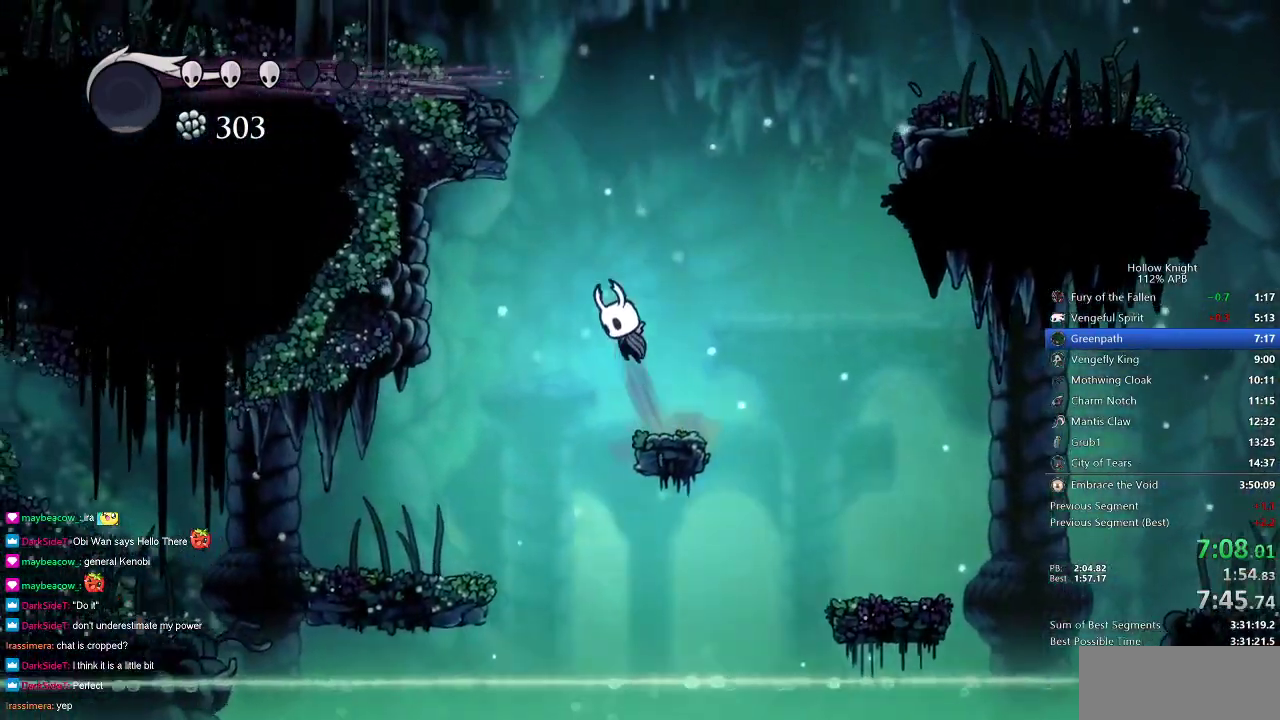
{"keys": ["left"], "events": [[83, "jump", "up"]]}
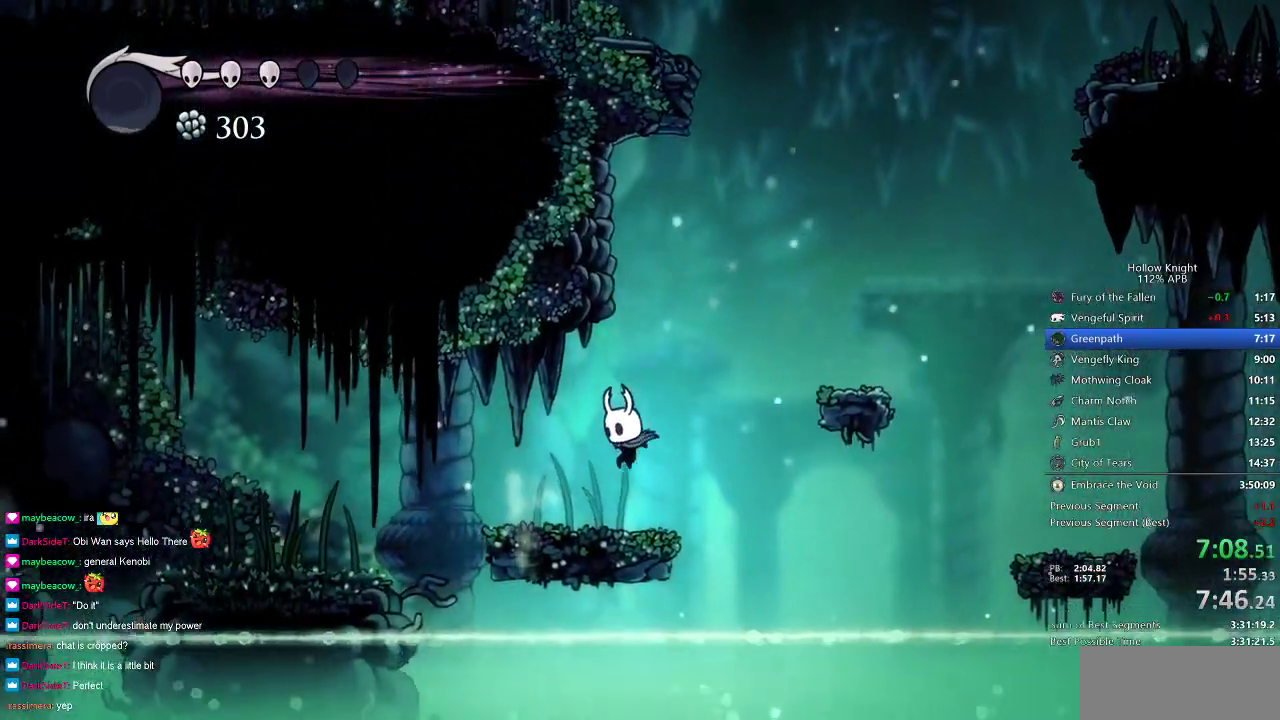
{"keys": ["left"], "events": [[317, "jump", "down"], [467, "jump", "up"]]}
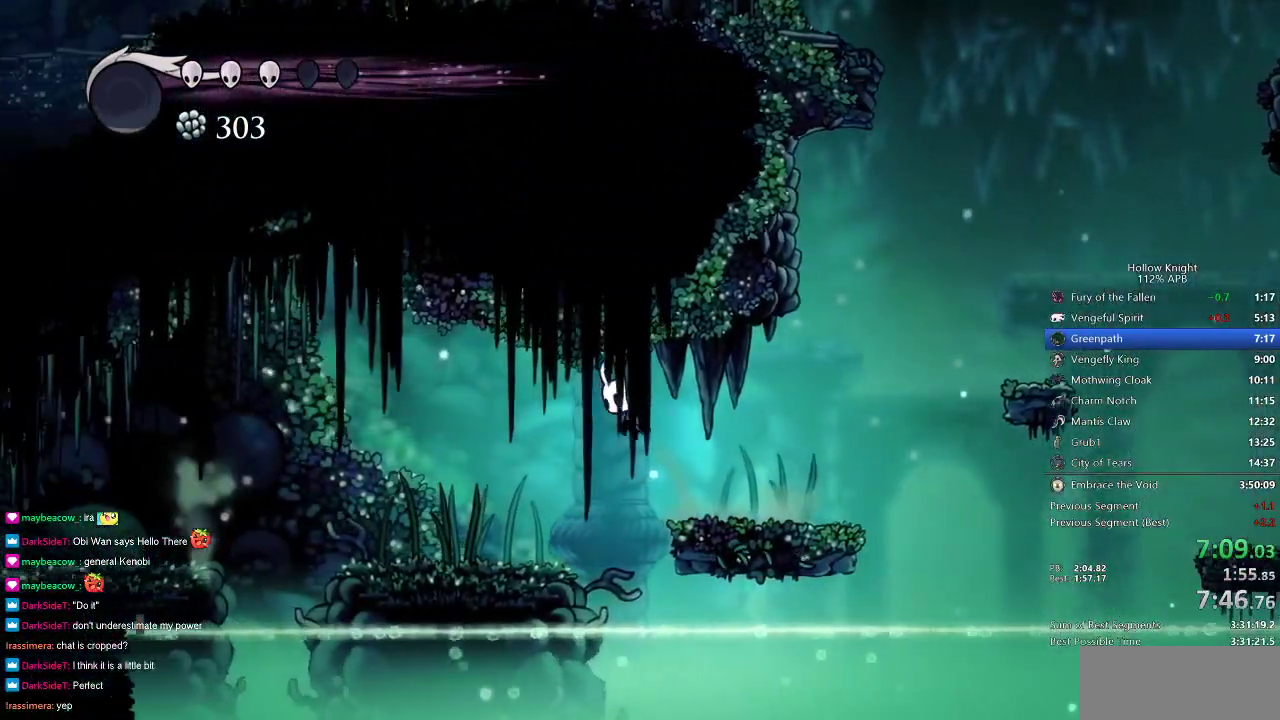
{"keys": ["left"], "events": [[300, "nail", "down"], [383, "nail", "up"]]}